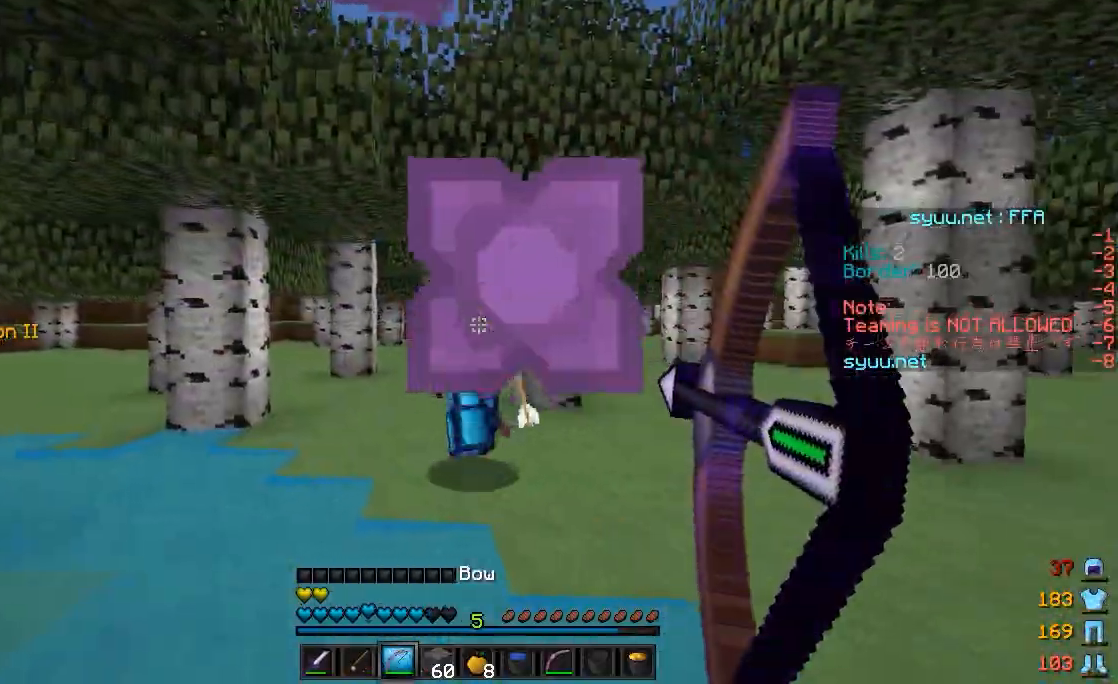
Gameplay with keyboard and mouse; each line is a JSON object with the keys and mouse buttons held at the frame after it. "events" lists presses ("down") and releases ("up") of "a", "d", "s", "w", "mouse_left" and "mouse_right" between this image and that frame as [ms after this image, input, new state], when the widget could be followed in between. "mouse_left", "mouse_right" = the "left", "right" buttons of the "mouse" list. No other keys are recorded. Fast repeated clicks can show as one long hold. Mouse movement is not recorded.
{"keys": ["w"], "mouse": ["left"], "events": [[100, "mouse_right", "up"], [167, "d", "up"], [267, "mouse_left", "down"], [400, "mouse_left", "up"], [467, "mouse_left", "down"]]}
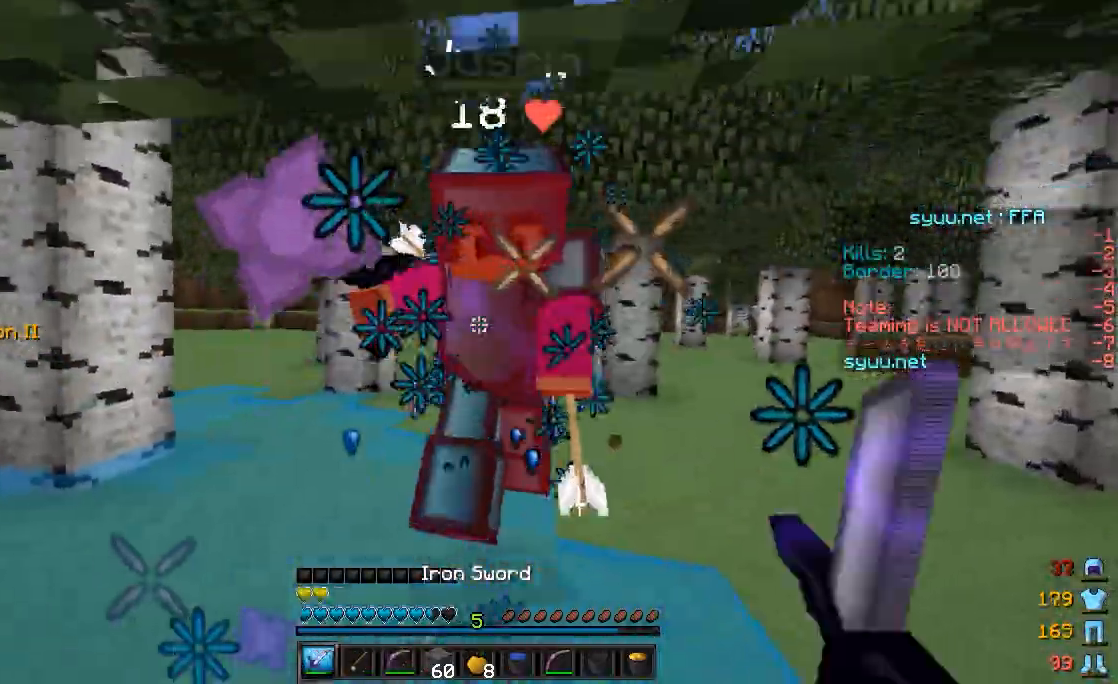
{"keys": [], "mouse": ["left"], "events": [[17, "mouse_left", "up"], [117, "mouse_left", "down"], [167, "mouse_left", "up"], [267, "mouse_left", "down"], [317, "mouse_left", "up"], [367, "mouse_left", "down"], [417, "w", "up"], [467, "mouse_left", "up"], [500, "mouse_left", "down"]]}
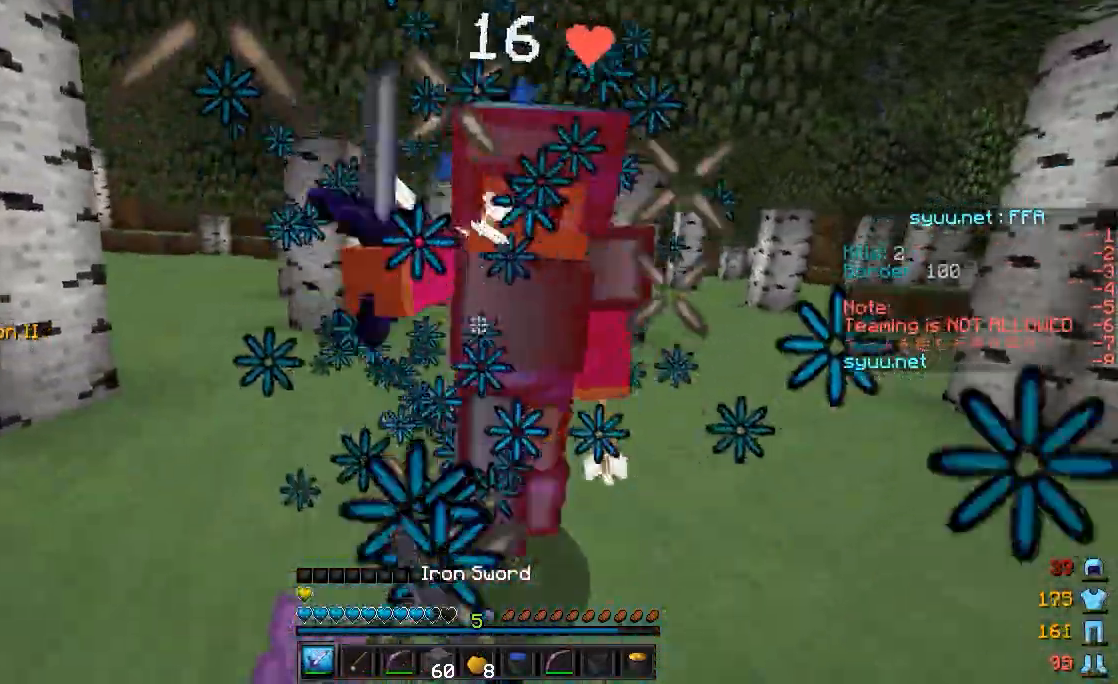
{"keys": ["d", "w"], "mouse": ["left"], "events": [[67, "d", "down"], [67, "mouse_left", "up"], [67, "w", "down"], [167, "mouse_left", "down"], [200, "mouse_left", "up"], [317, "mouse_left", "down"], [317, "w", "up"], [367, "mouse_left", "up"], [400, "mouse_left", "down"], [417, "w", "down"]]}
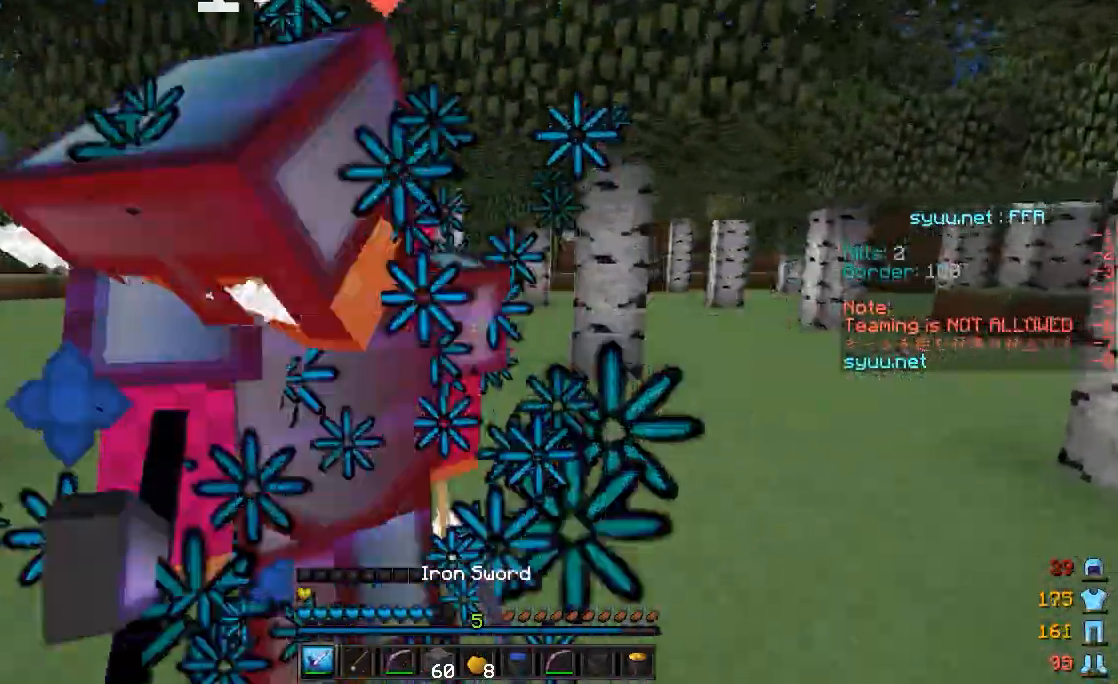
{"keys": ["d", "w"], "mouse": ["left"], "events": [[17, "mouse_left", "up"], [67, "mouse_left", "down"], [67, "w", "up"], [117, "mouse_left", "up"], [217, "mouse_left", "down"], [267, "mouse_left", "up"], [317, "mouse_left", "down"], [317, "w", "down"], [367, "mouse_left", "up"], [400, "mouse_left", "down"]]}
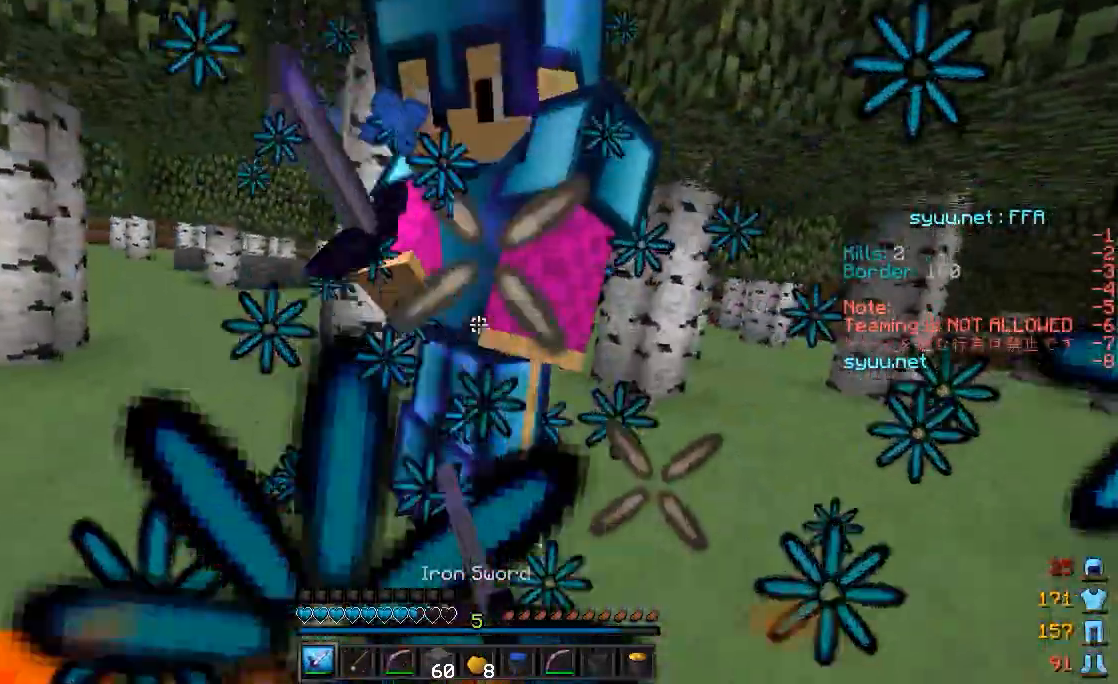
{"keys": ["d"], "mouse": [], "events": [[17, "mouse_left", "up"], [67, "mouse_left", "down"], [167, "mouse_left", "up"], [267, "mouse_left", "down"], [317, "mouse_left", "up"], [450, "w", "up"]]}
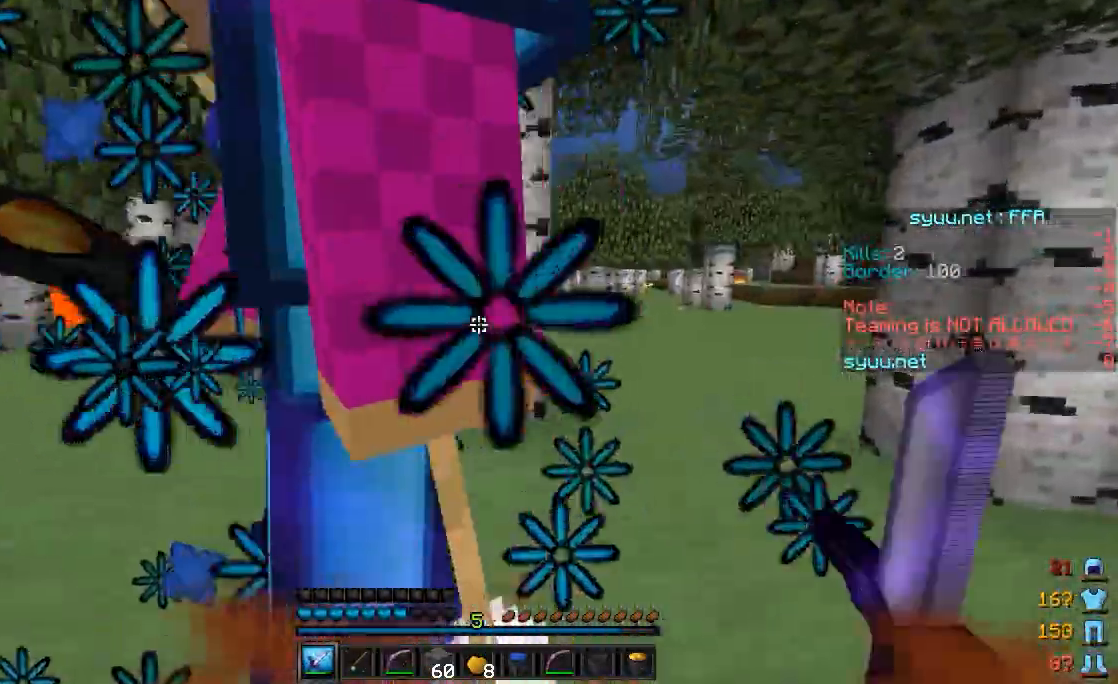
{"keys": ["d"], "mouse": ["left"], "events": [[17, "mouse_left", "down"], [133, "mouse_left", "up"], [183, "mouse_left", "down"], [233, "mouse_left", "up"], [333, "mouse_left", "down"], [383, "mouse_left", "up"], [433, "mouse_left", "down"]]}
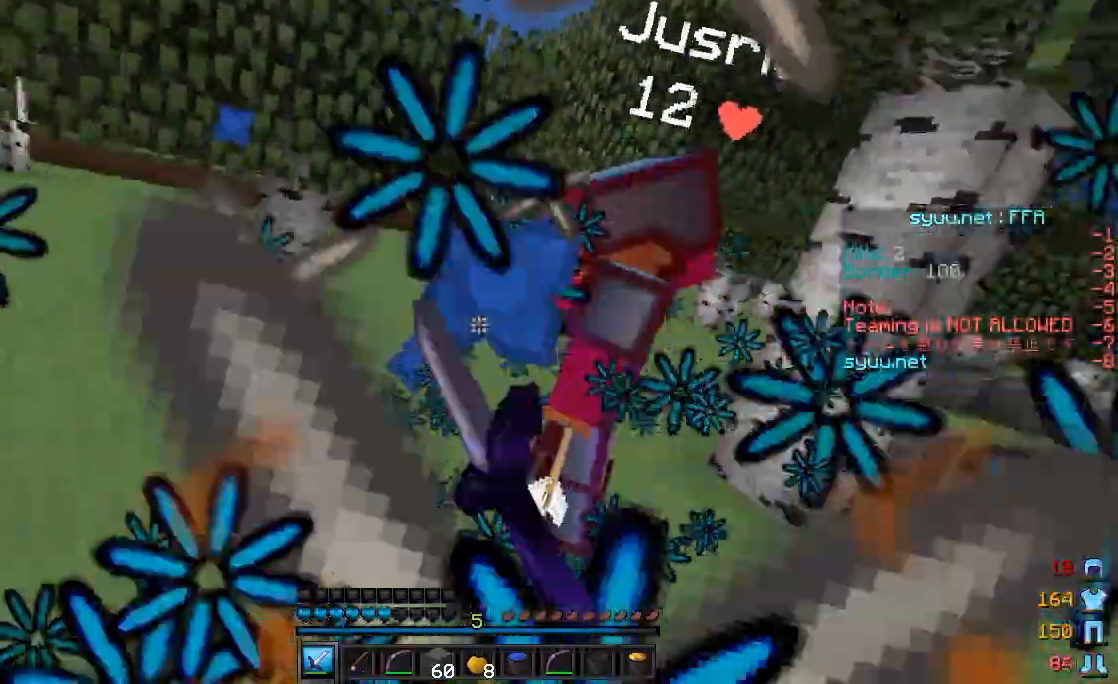
{"keys": ["d", "w"], "mouse": [], "events": [[17, "mouse_left", "up"], [117, "mouse_left", "down"], [167, "mouse_left", "up"], [167, "w", "down"], [283, "mouse_left", "down"], [333, "mouse_left", "up"], [383, "mouse_left", "down"], [467, "mouse_left", "up"]]}
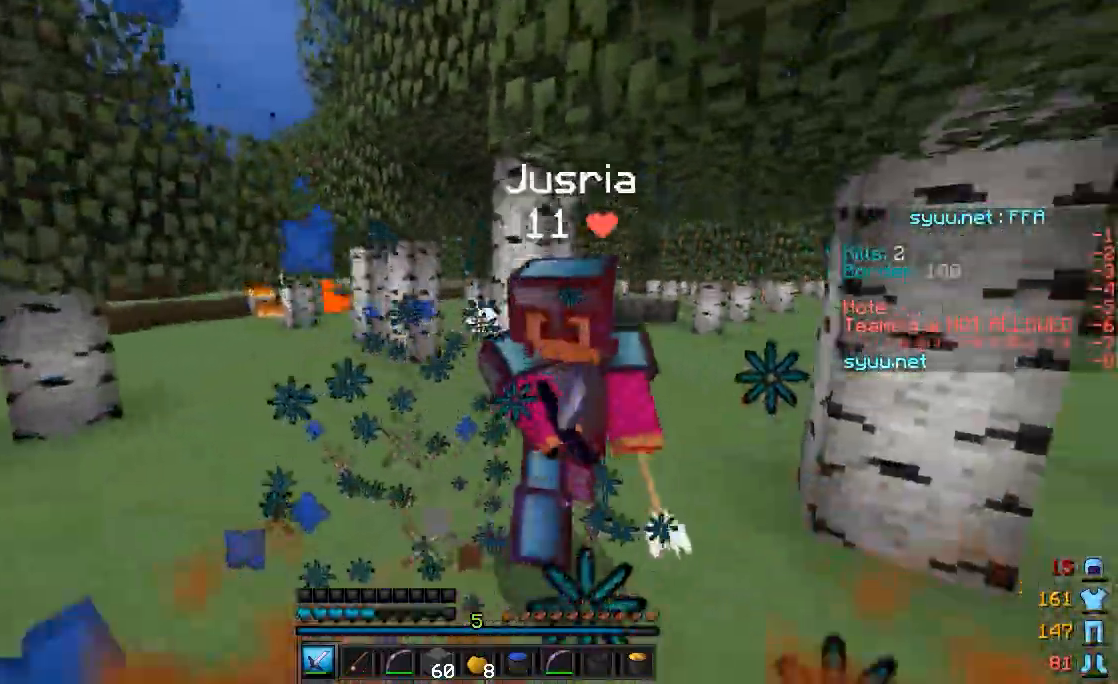
{"keys": ["w"], "mouse": ["left"], "events": [[67, "mouse_left", "down"], [100, "mouse_left", "up"], [217, "d", "up"], [217, "mouse_left", "down"], [267, "mouse_left", "up"], [317, "mouse_left", "down"], [417, "mouse_left", "up"], [467, "mouse_left", "down"]]}
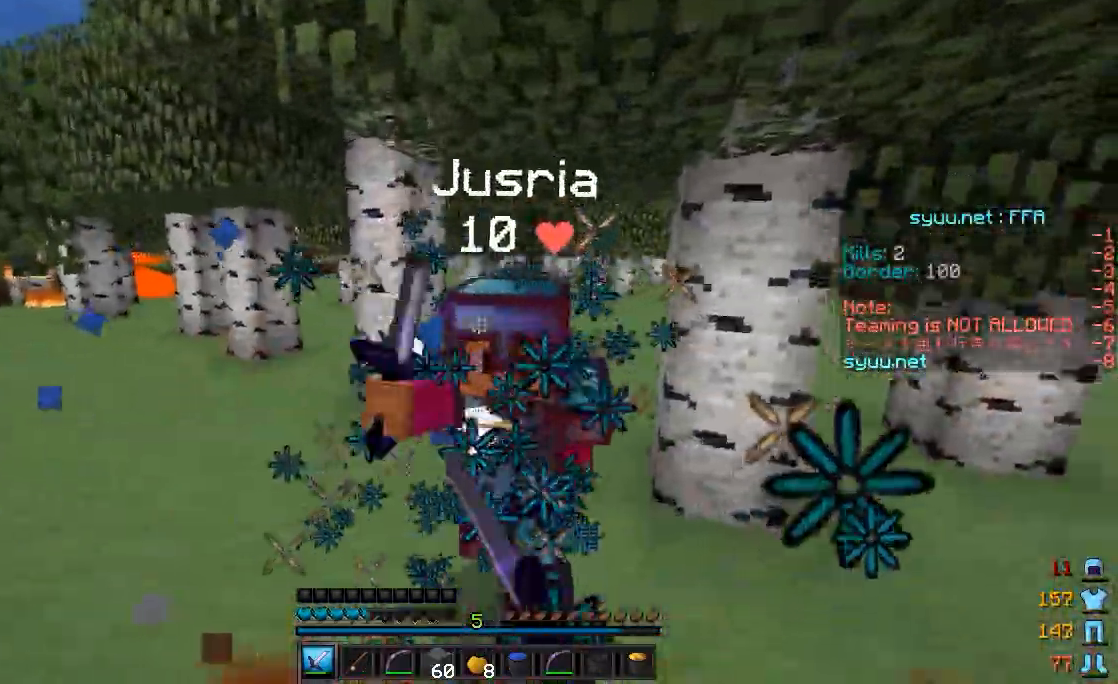
{"keys": ["w"], "mouse": [], "events": [[17, "mouse_left", "up"], [67, "mouse_left", "down"], [217, "mouse_left", "up"], [267, "mouse_left", "down"], [367, "mouse_left", "up"]]}
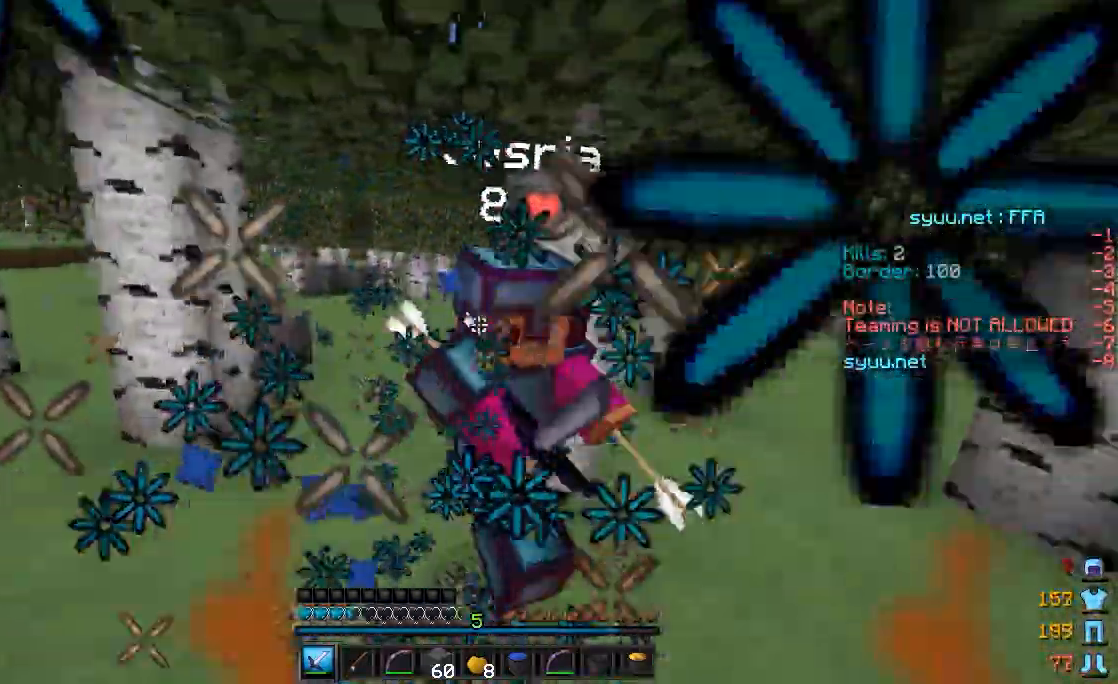
{"keys": ["a", "w"], "mouse": ["left"], "events": [[17, "mouse_left", "down"], [67, "mouse_left", "up"], [167, "mouse_left", "down"], [217, "a", "down"], [217, "mouse_left", "up"], [333, "mouse_left", "down"], [367, "mouse_left", "up"], [417, "mouse_left", "down"]]}
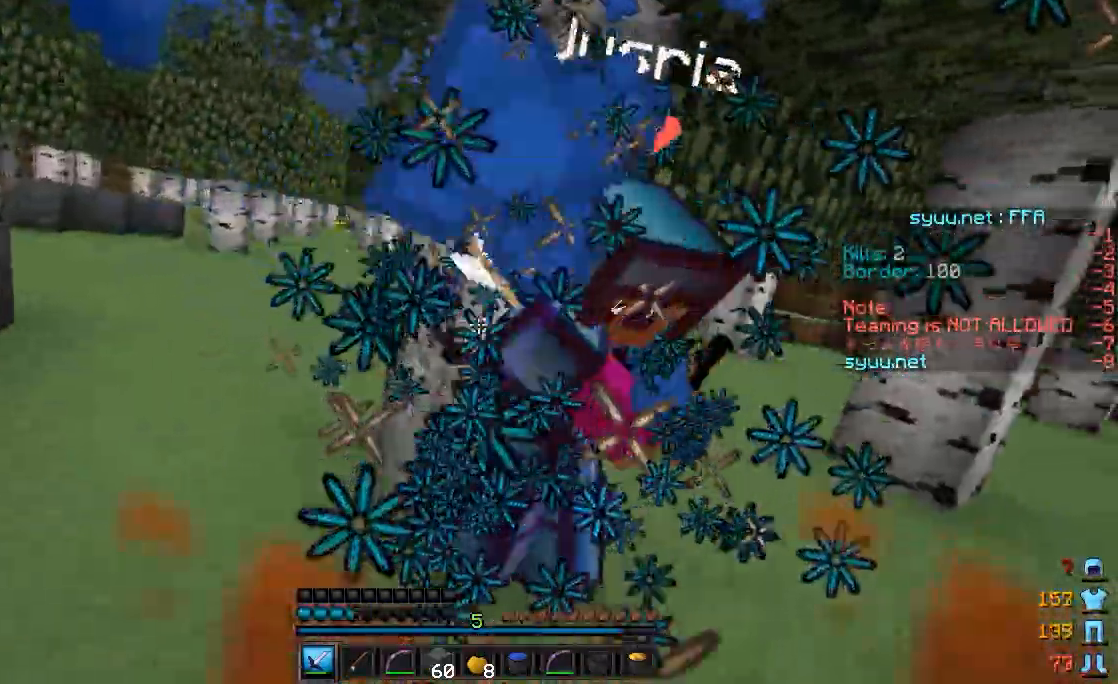
{"keys": ["w"], "mouse": ["left"], "events": [[83, "mouse_left", "up"], [133, "mouse_left", "down"], [167, "mouse_left", "up"], [217, "mouse_left", "down"], [267, "a", "up"], [317, "mouse_left", "up"], [367, "a", "down"], [367, "mouse_left", "down"], [417, "a", "up"]]}
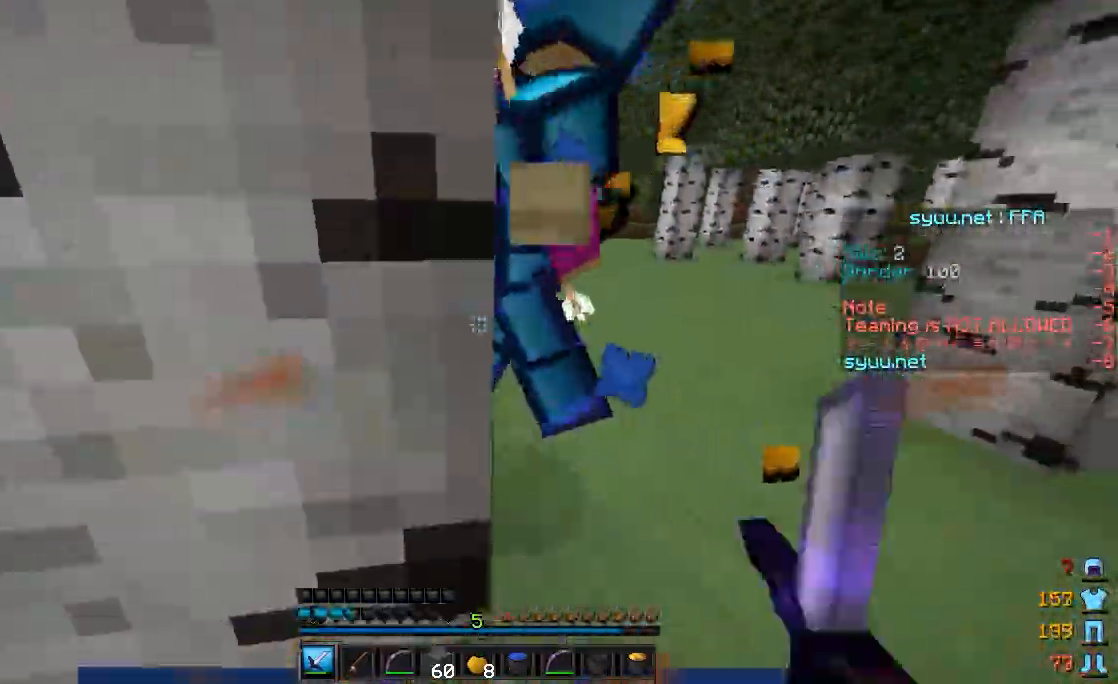
{"keys": ["a", "w"], "mouse": [], "events": [[17, "d", "down"], [267, "mouse_left", "up"], [300, "mouse_left", "down"], [317, "d", "up"], [367, "a", "down"], [367, "mouse_left", "up"], [467, "mouse_left", "down"], [500, "mouse_left", "up"]]}
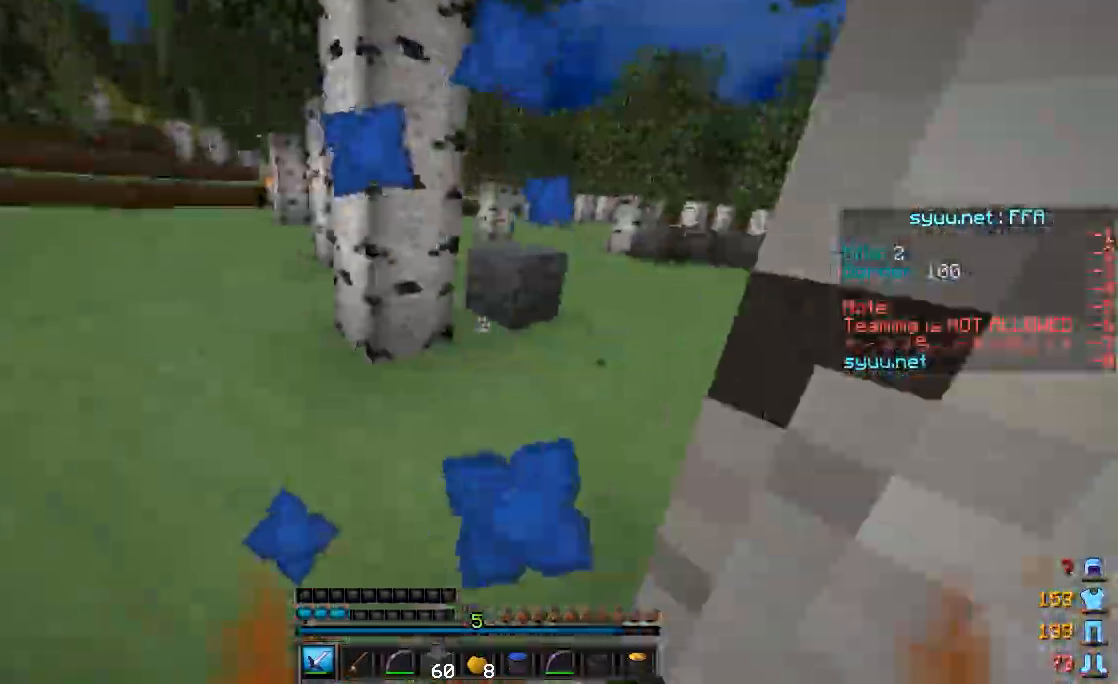
{"keys": ["a", "w"], "mouse": ["left", "right"], "events": [[117, "mouse_left", "down"], [117, "mouse_right", "down"]]}
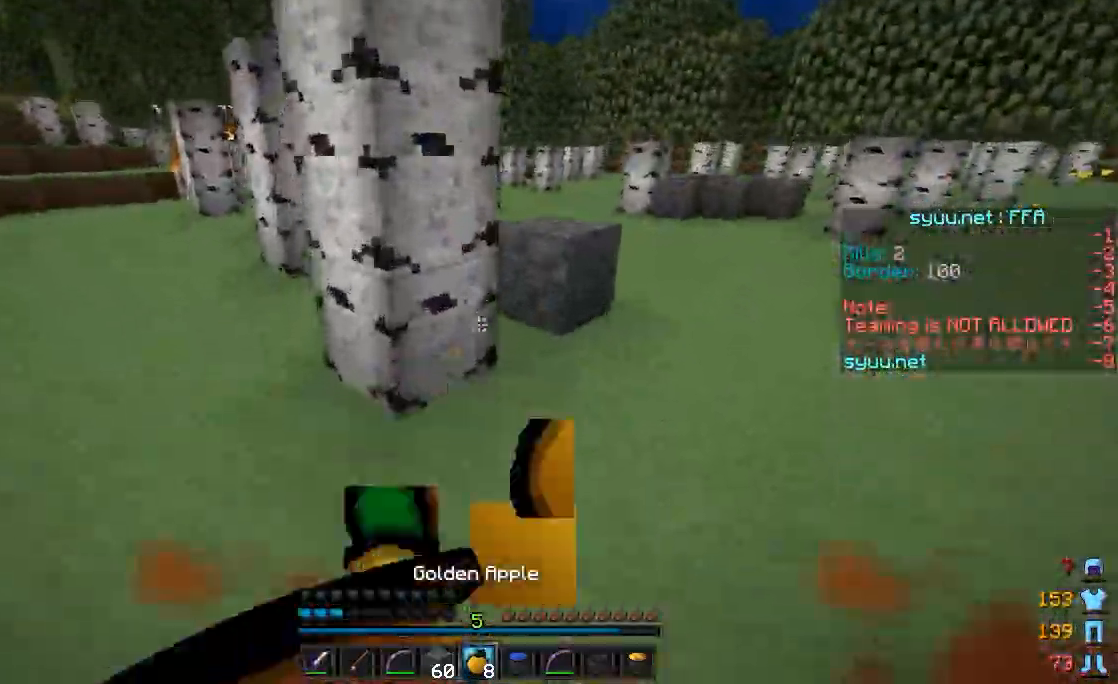
{"keys": ["a", "w"], "mouse": ["left", "right"], "events": []}
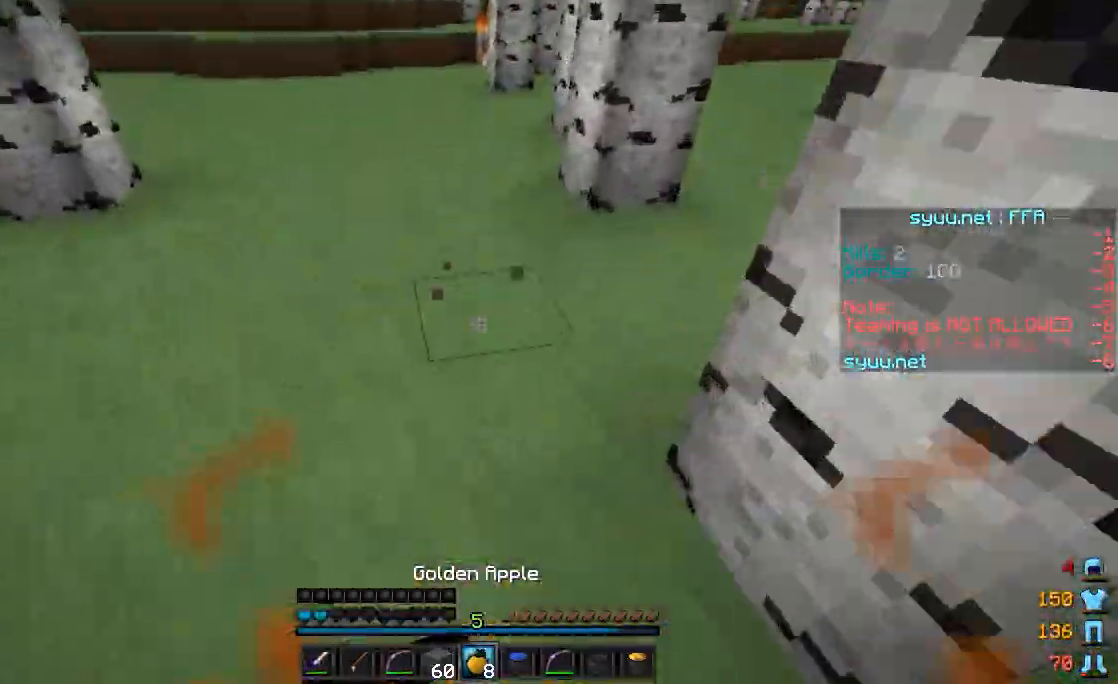
{"keys": ["w"], "mouse": ["left", "right"], "events": [[217, "a", "up"]]}
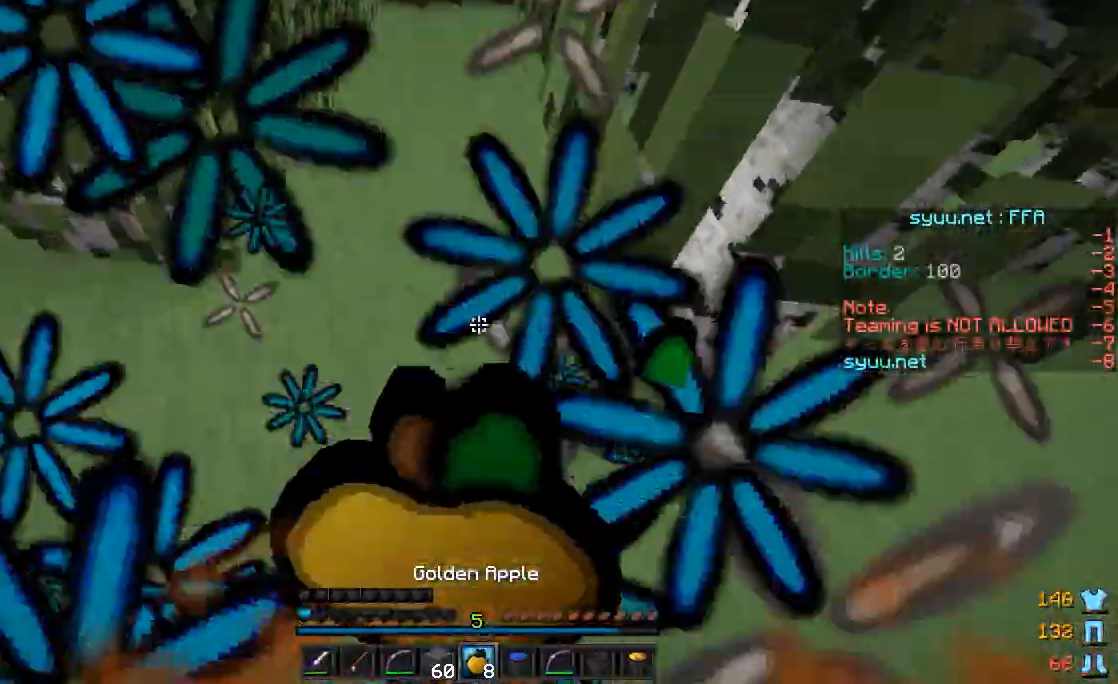
{"keys": ["a", "w"], "mouse": ["left", "right"], "events": [[200, "a", "down"]]}
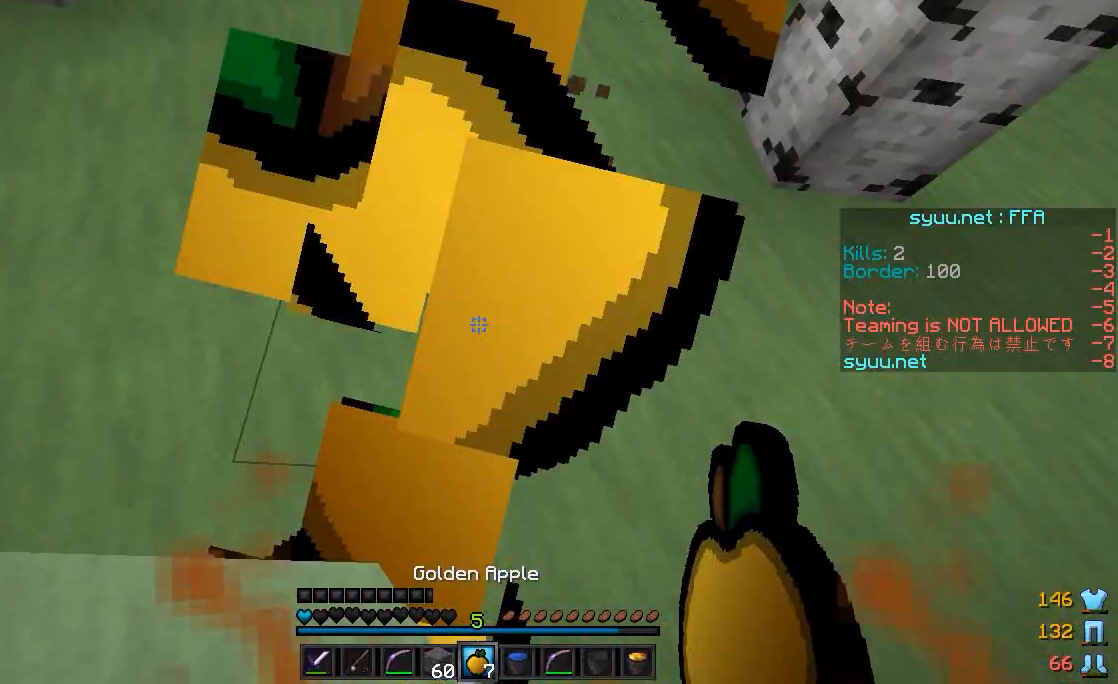
{"keys": [], "mouse": []}
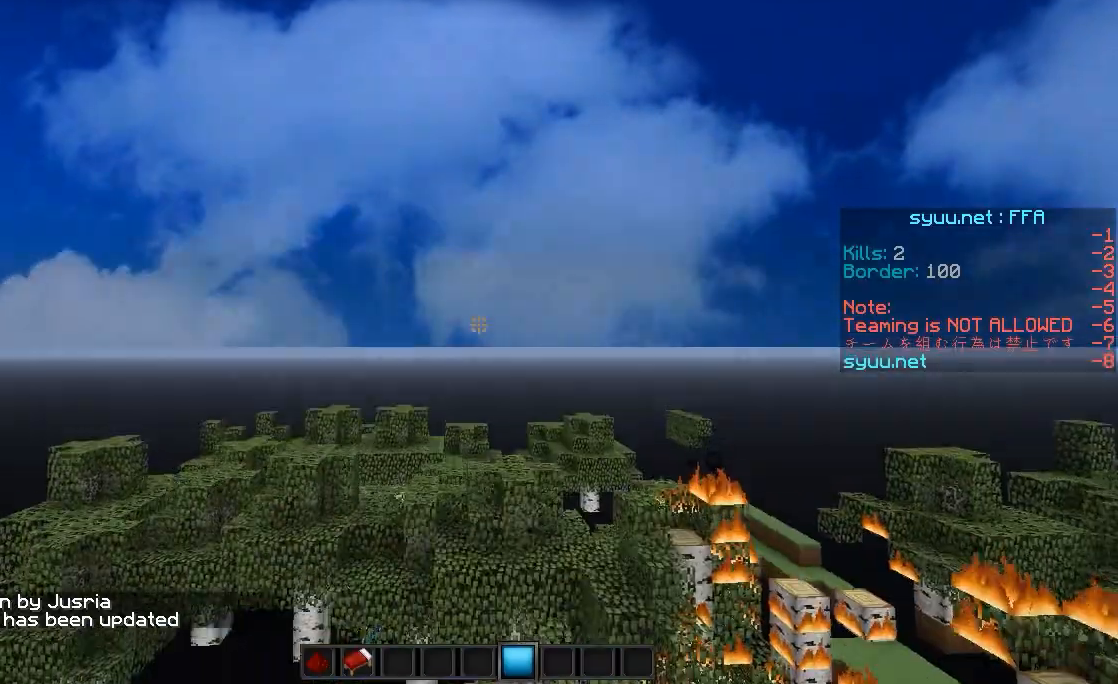
{"keys": ["w"], "mouse": [], "events": [[117, "w", "down"]]}
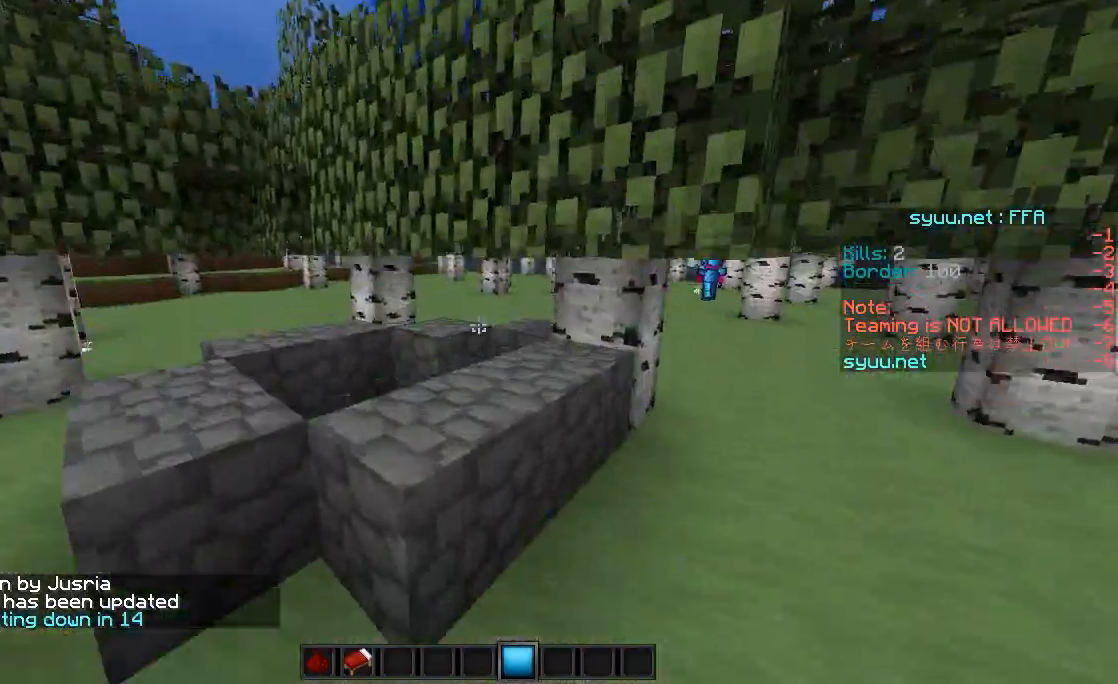
{"keys": [], "mouse": [], "events": [[317, "w", "up"]]}
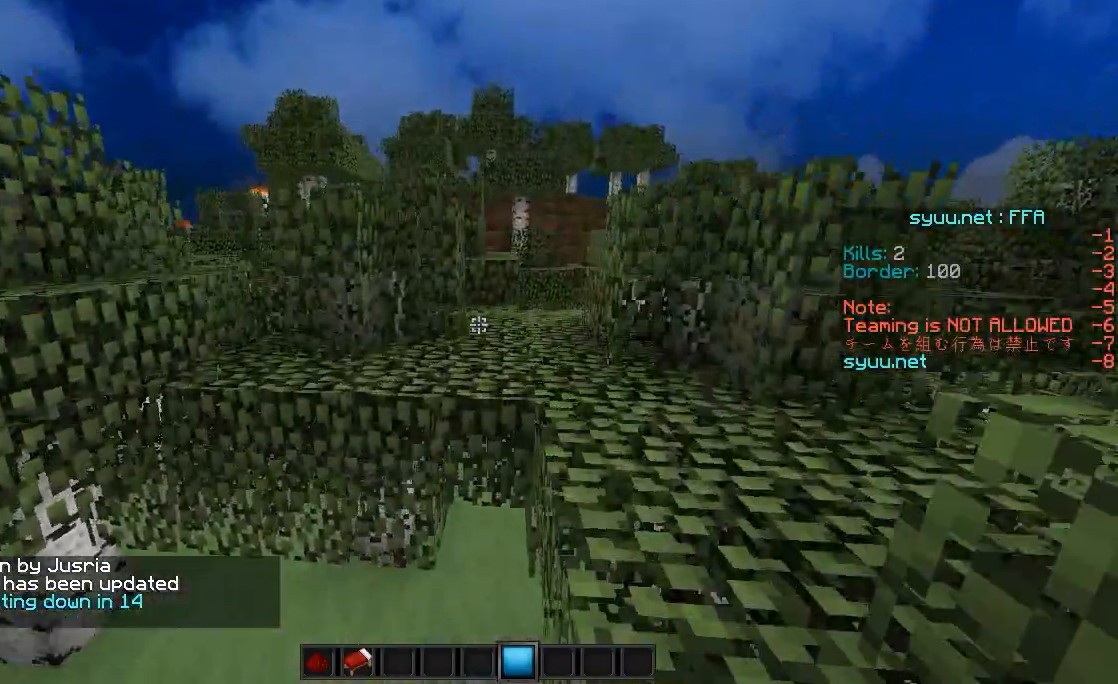
{"keys": ["w"], "mouse": [], "events": [[217, "w", "down"]]}
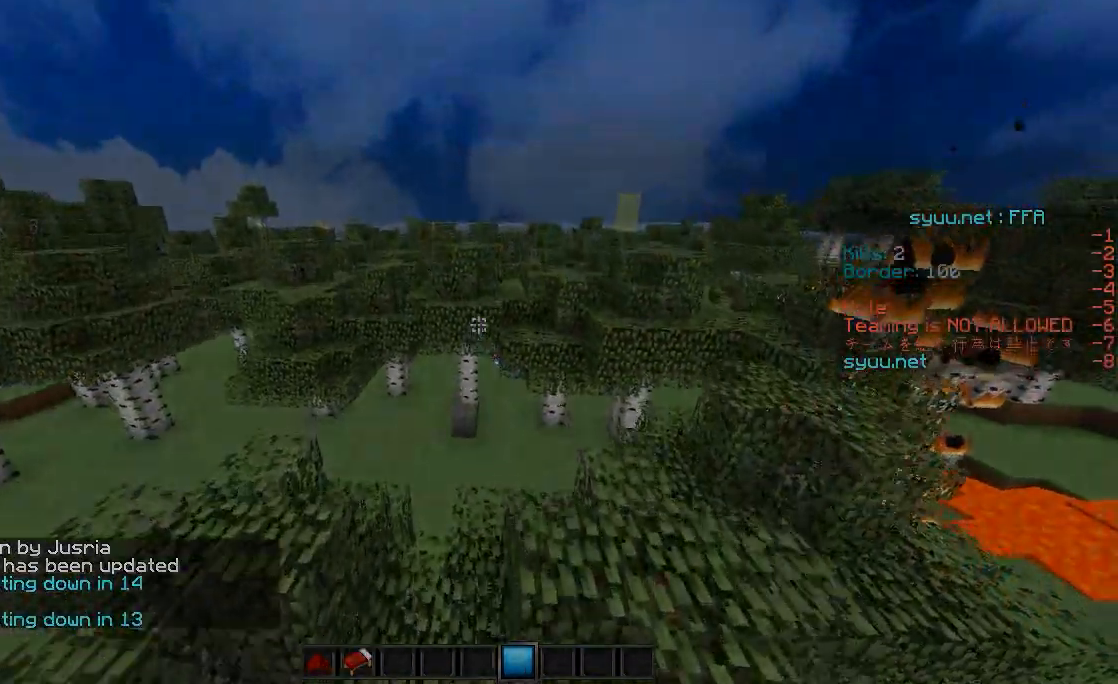
{"keys": ["d", "w"], "mouse": [], "events": [[17, "d", "down"]]}